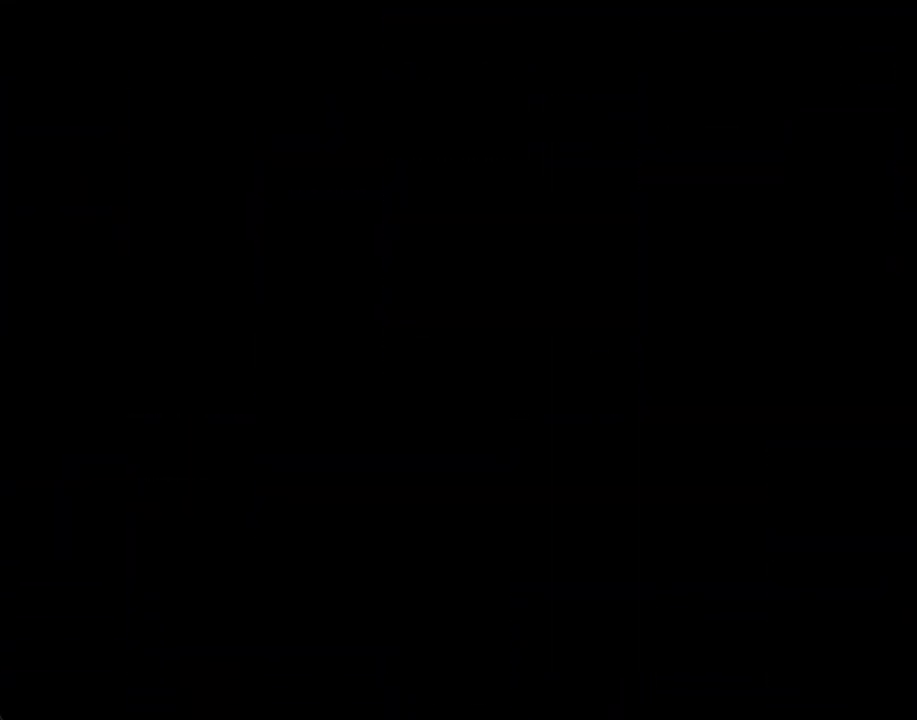
Gameplay with a controller (Nintendo layout); each line is a JSON object with the inputs held at the frame after it. "events" lists button and stick changes between this image and that frame as [ms after this image, input, new state], when the widget could be followed in between. Not read: HOME L1 L3 R1 R3.
{"buttons": ["A"], "left_stick": "left", "right_stick": "center", "events": [[469, "A", "down"], [469, "left_stick", "left"]]}
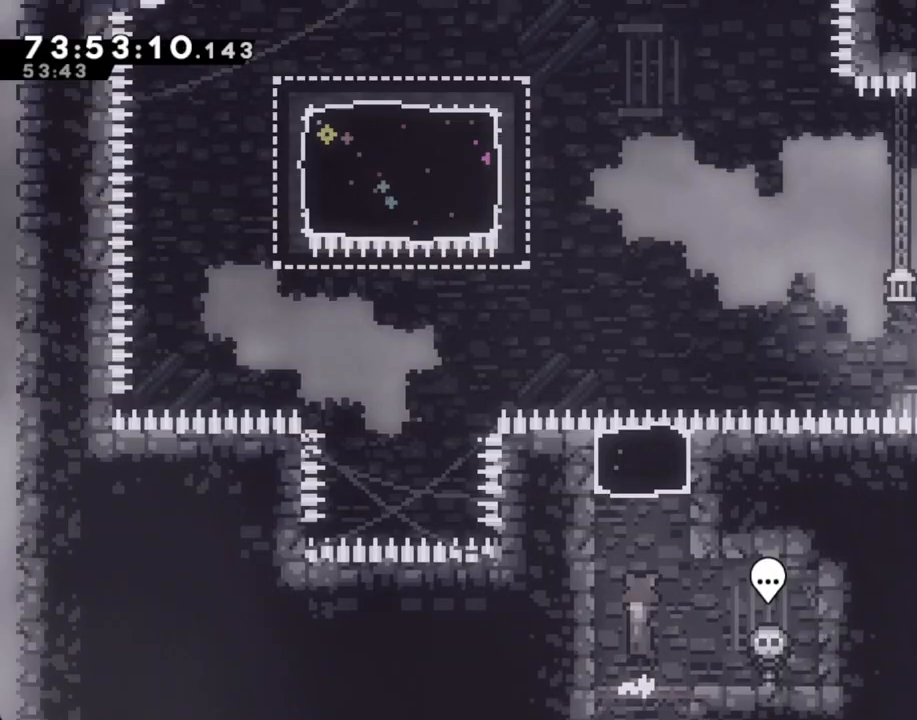
{"buttons": [], "left_stick": "up", "right_stick": "center", "events": [[117, "A", "up"], [134, "left_stick", "up"], [184, "X", "down"], [385, "X", "up"]]}
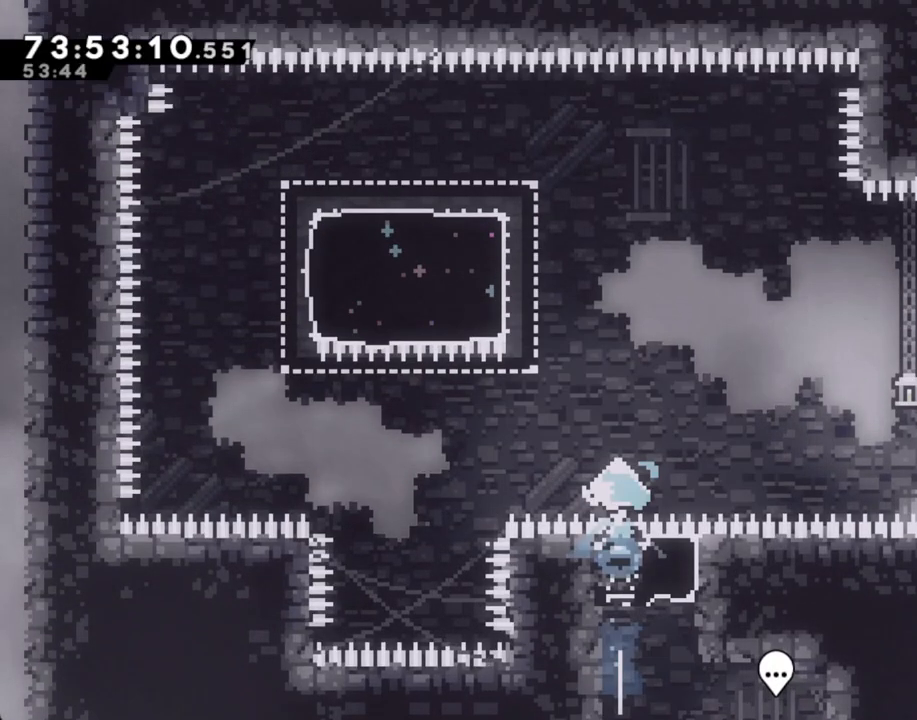
{"buttons": [], "left_stick": "left", "right_stick": "center", "events": [[117, "left_stick", "up-left"], [217, "X", "down"], [435, "X", "up"], [485, "left_stick", "left"]]}
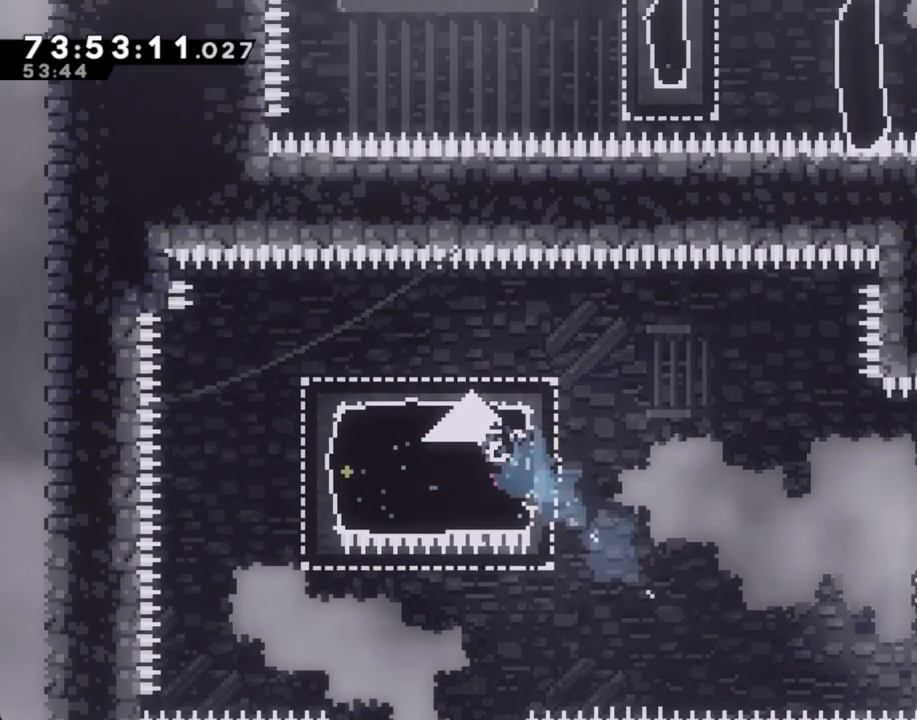
{"buttons": ["X"], "left_stick": "right", "right_stick": "center"}
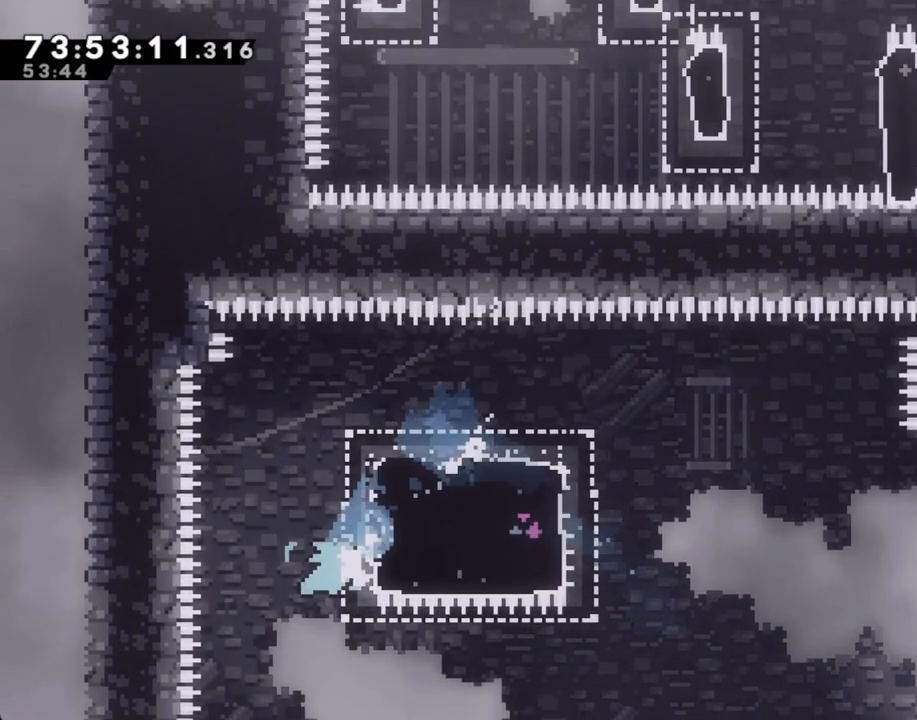
{"buttons": ["A"], "left_stick": "right", "right_stick": "center", "events": [[117, "X", "up"], [285, "A", "down"]]}
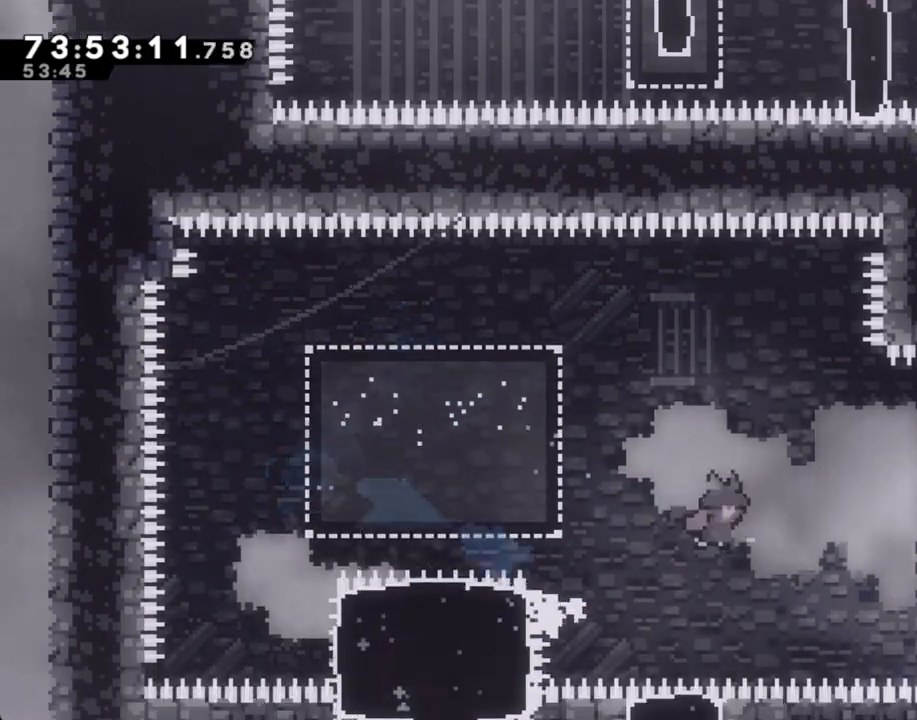
{"buttons": ["X"], "left_stick": "up", "right_stick": "center", "events": [[285, "A", "up"], [352, "left_stick", "up"], [368, "X", "down"]]}
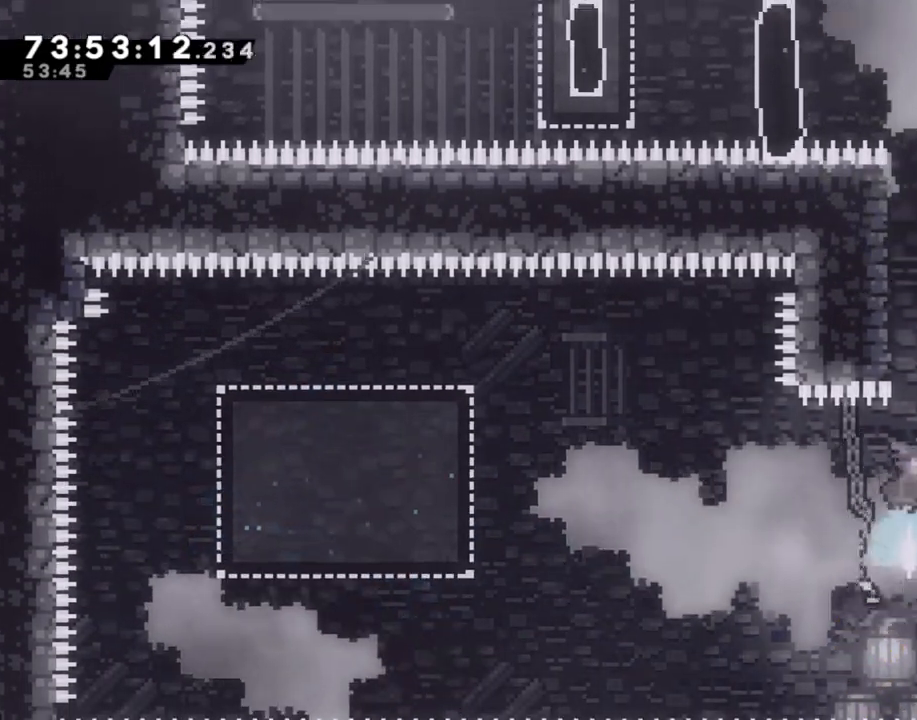
{"buttons": ["A"], "left_stick": "left", "right_stick": "center", "events": [[67, "X", "up"], [168, "left_stick", "left"], [201, "A", "down"]]}
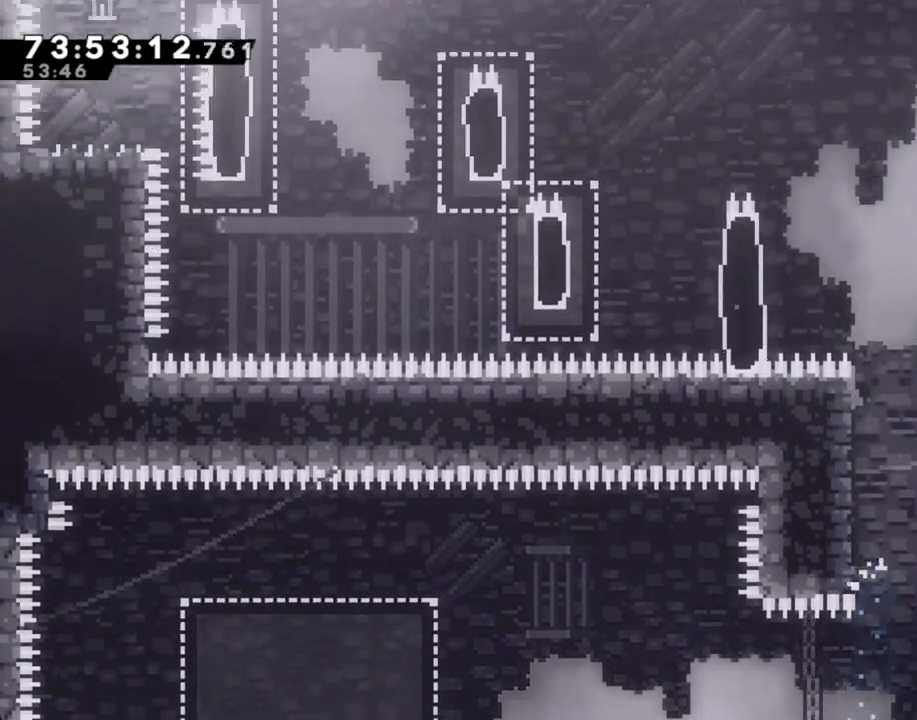
{"buttons": ["A"], "left_stick": "left", "right_stick": "center", "events": [[268, "A", "up"], [318, "left_stick", "center"], [352, "A", "down"], [436, "left_stick", "left"]]}
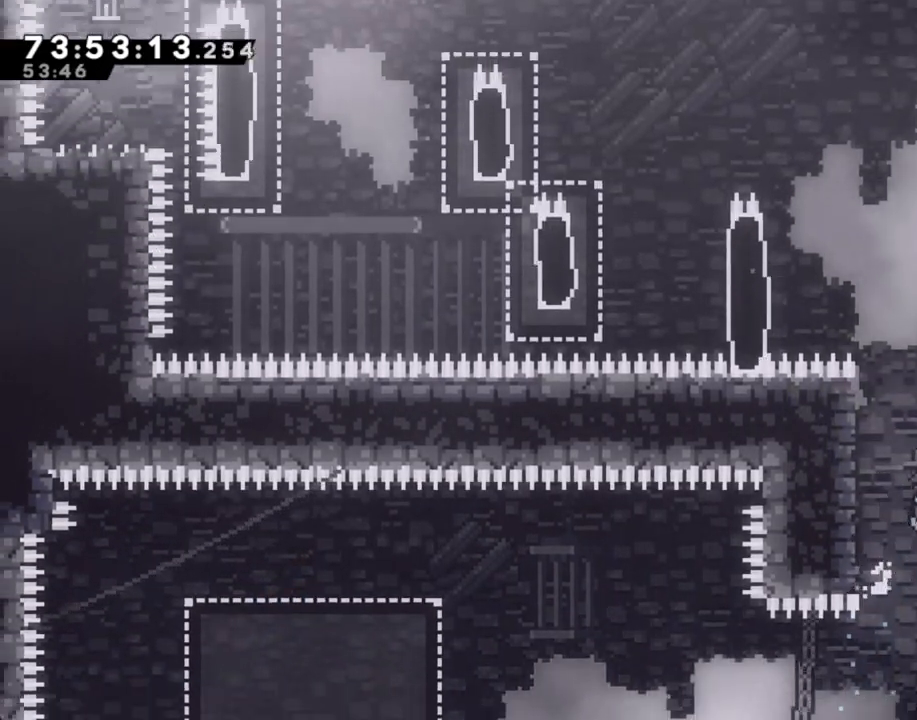
{"buttons": ["A"], "left_stick": "left", "right_stick": "center", "events": [[284, "A", "up"], [318, "left_stick", "center"], [351, "A", "down"], [402, "left_stick", "left"]]}
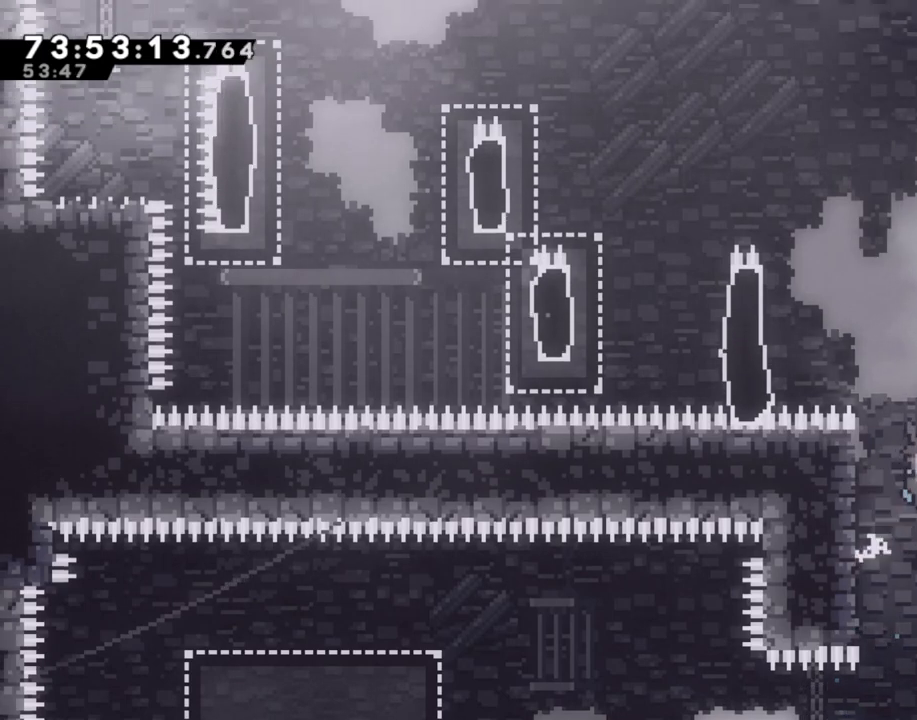
{"buttons": ["A"], "left_stick": "center", "right_stick": "center", "events": [[268, "left_stick", "center"], [285, "A", "up"], [352, "A", "down"]]}
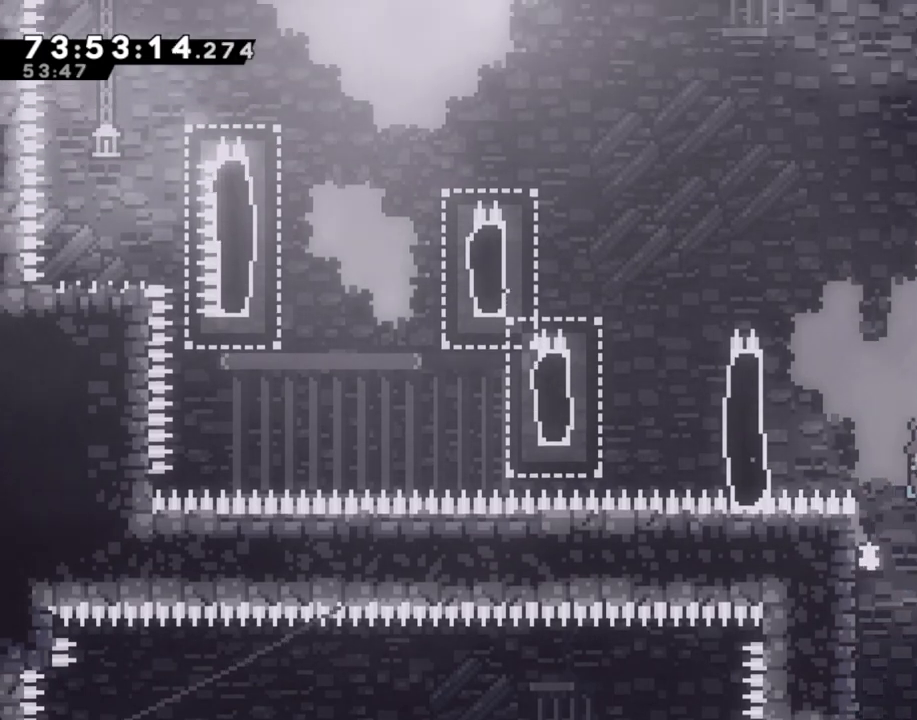
{"buttons": ["A", "R2"], "left_stick": "left", "right_stick": "center", "events": [[184, "left_stick", "left"], [335, "A", "up"], [335, "R2", "down"], [402, "A", "down"]]}
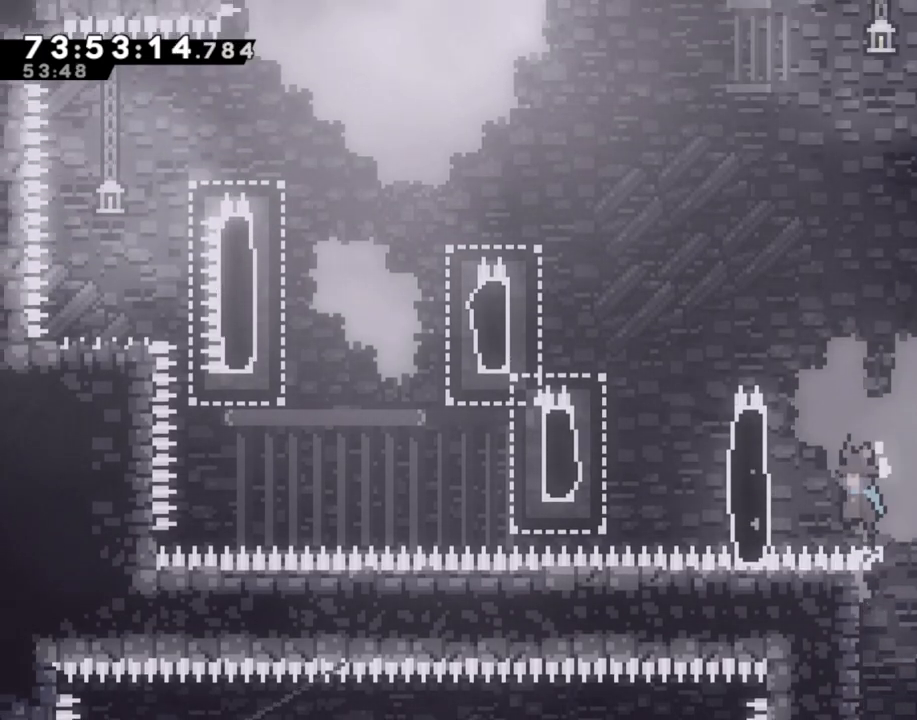
{"buttons": ["A", "R2"], "left_stick": "left", "right_stick": "center", "events": [[251, "A", "up"], [335, "A", "down"]]}
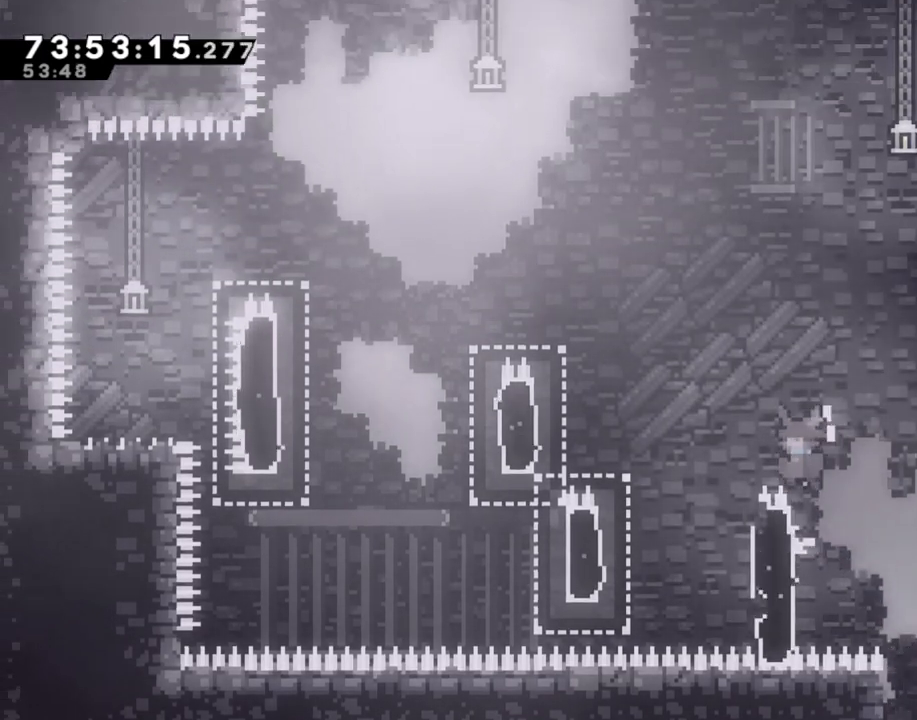
{"buttons": ["A"], "left_stick": "right", "right_stick": "center", "events": [[218, "A", "up"], [218, "R2", "up"], [218, "left_stick", "center"], [319, "left_stick", "right"], [503, "A", "down"]]}
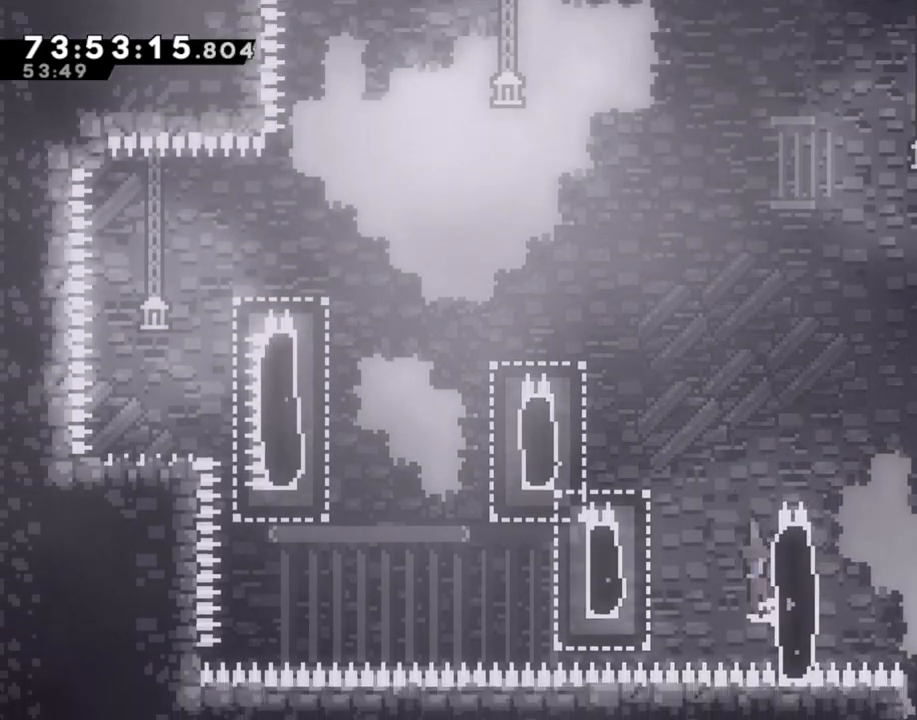
{"buttons": ["A", "R2"], "left_stick": "left", "right_stick": "center", "events": [[33, "left_stick", "left"], [151, "A", "up"], [251, "DPAD_RIGHT", "down"], [285, "A", "down"], [285, "R2", "down"], [302, "DPAD_RIGHT", "up"]]}
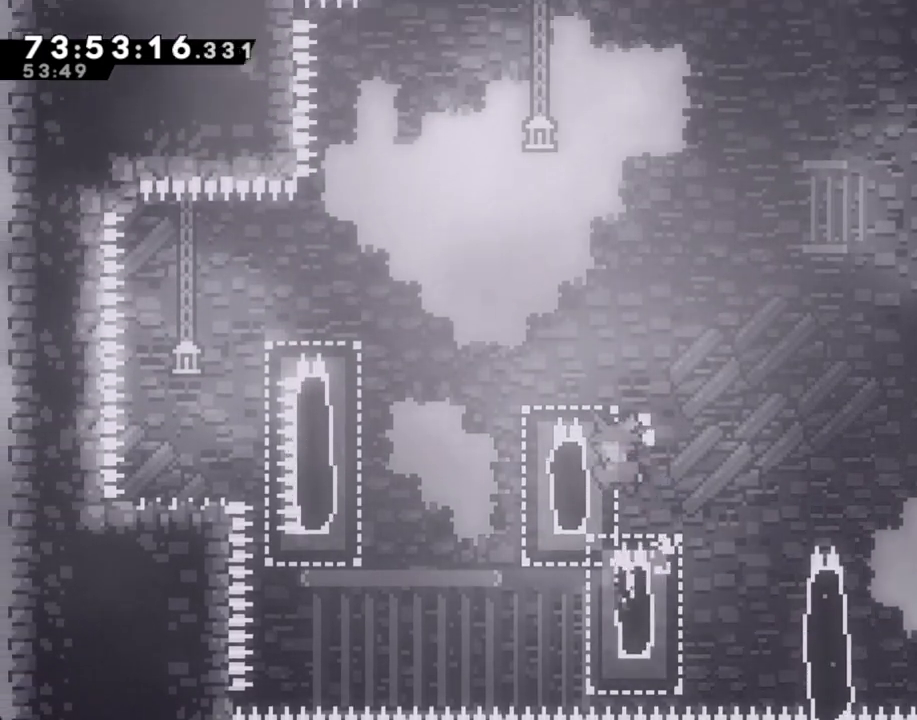
{"buttons": [], "left_stick": "left", "right_stick": "center", "events": [[134, "A", "up"], [150, "A", "down"], [502, "A", "up"], [502, "R2", "up"]]}
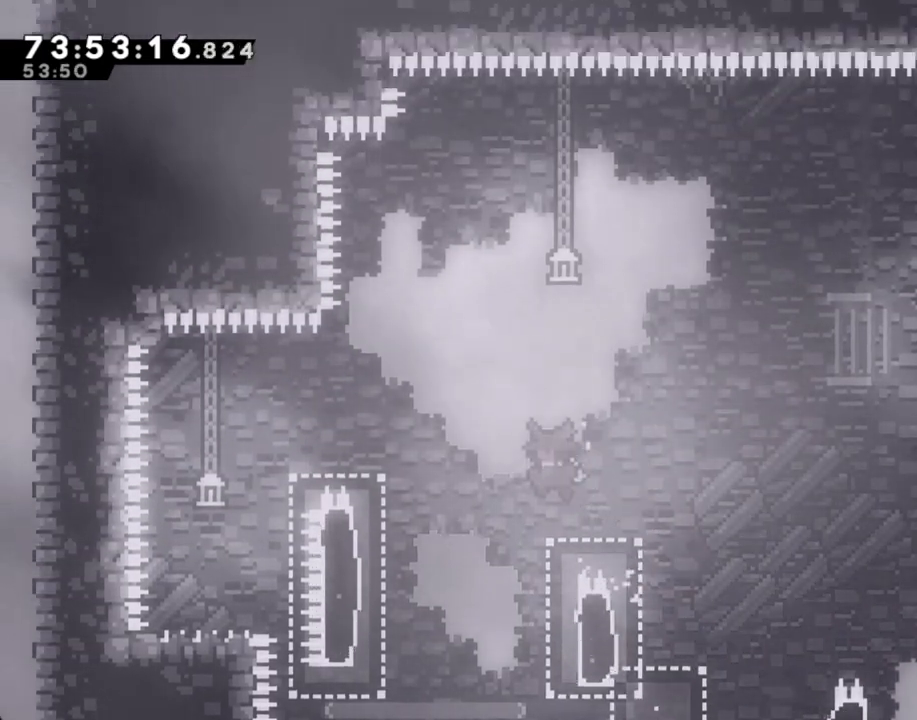
{"buttons": [], "left_stick": "right", "right_stick": "center", "events": [[50, "left_stick", "center"], [319, "left_stick", "right"]]}
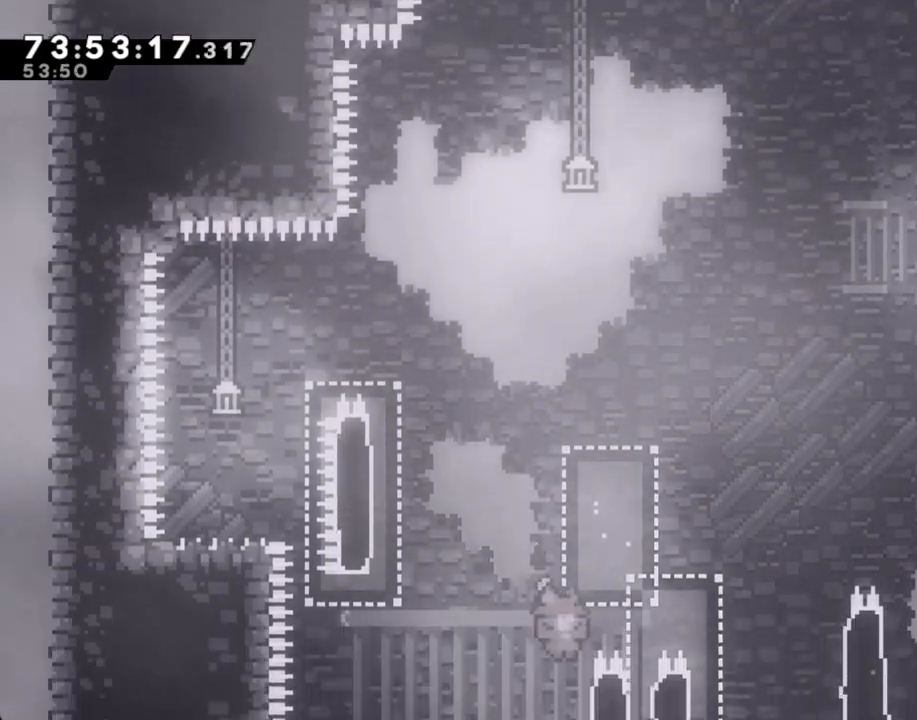
{"buttons": ["A"], "left_stick": "center", "right_stick": "center", "events": [[34, "left_stick", "left"], [50, "A", "down"], [436, "A", "up"], [503, "A", "down"], [503, "left_stick", "center"]]}
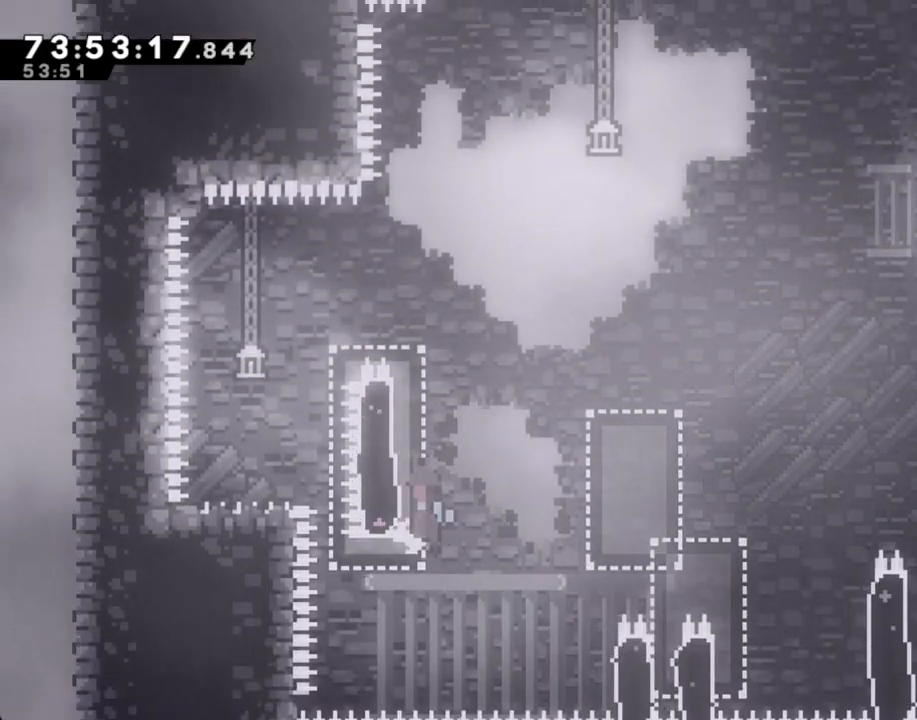
{"buttons": ["A"], "left_stick": "center", "right_stick": "center", "events": [[83, "left_stick", "left"], [402, "A", "up"], [452, "A", "down"], [452, "left_stick", "center"]]}
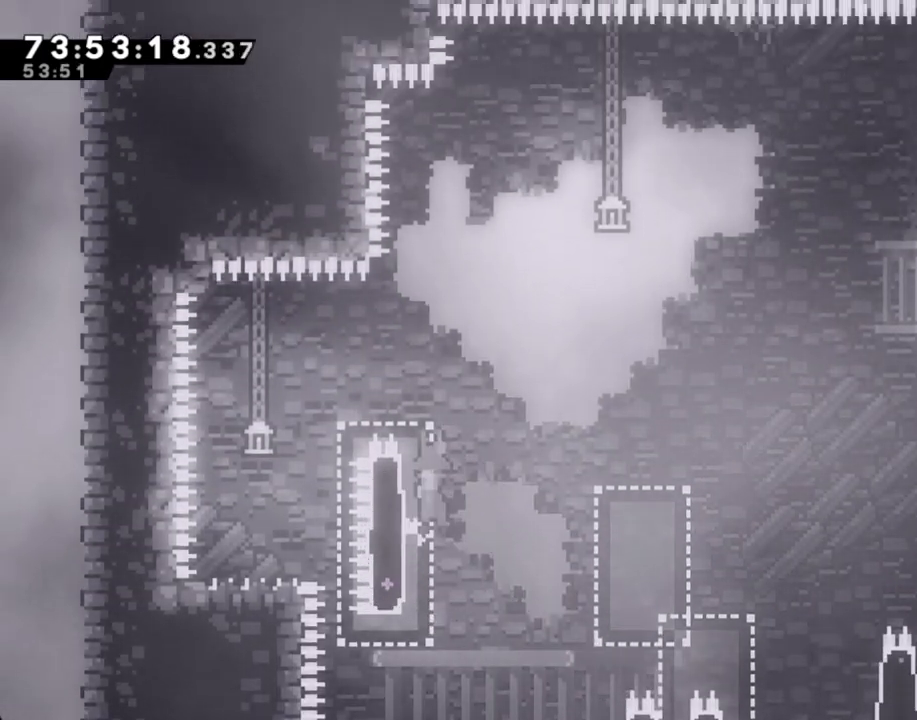
{"buttons": ["A", "R2"], "left_stick": "left", "right_stick": "center", "events": [[134, "left_stick", "left"], [319, "A", "up"], [369, "R2", "down"], [419, "A", "down"]]}
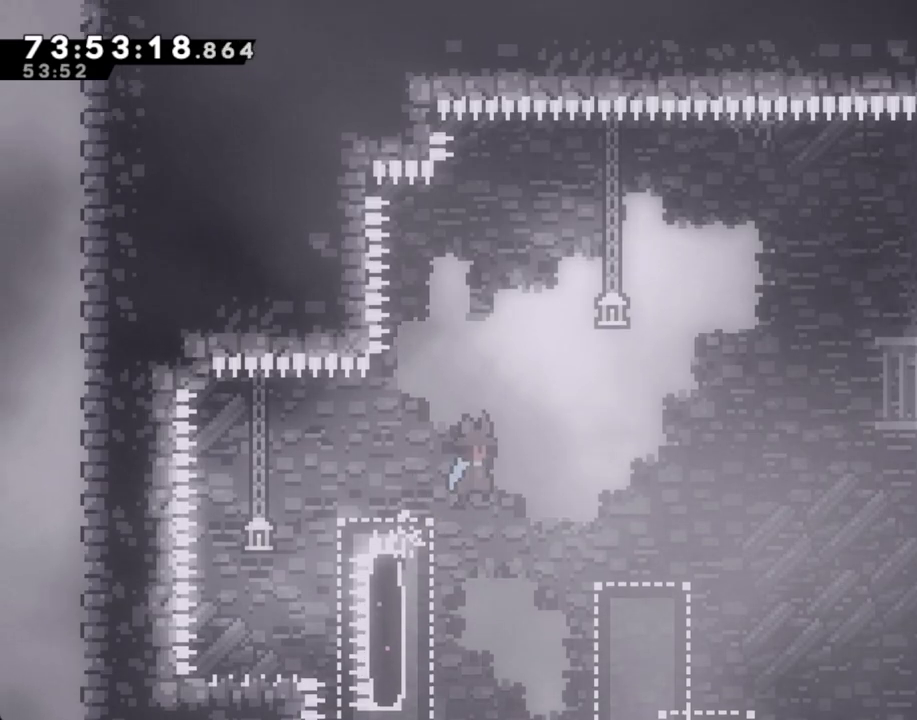
{"buttons": ["R2"], "left_stick": "left", "right_stick": "center", "events": [[469, "A", "up"]]}
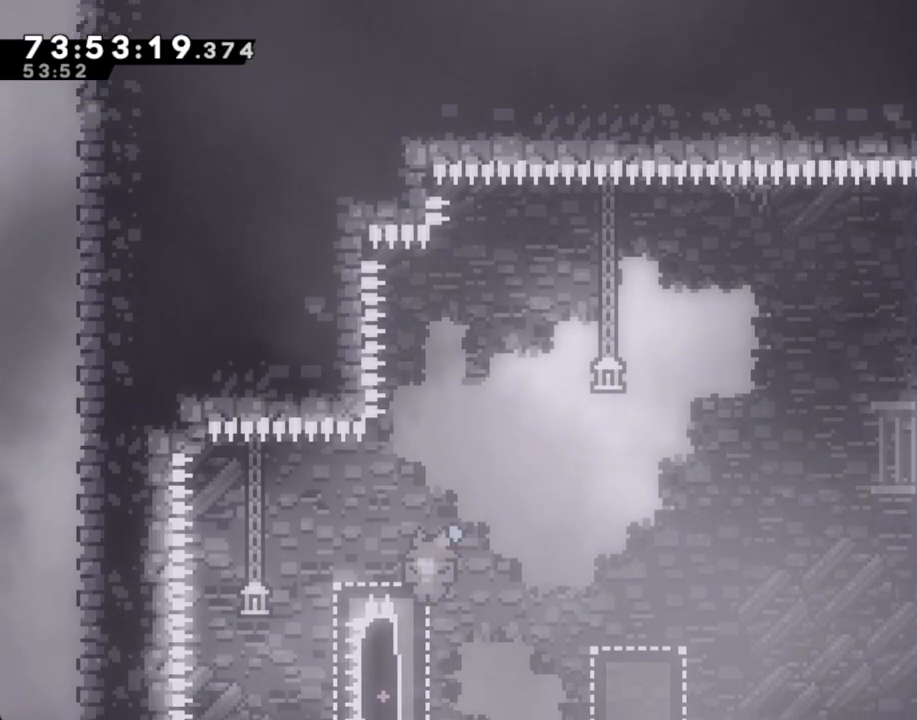
{"buttons": ["A", "R2"], "left_stick": "left", "right_stick": "center", "events": [[67, "A", "down"]]}
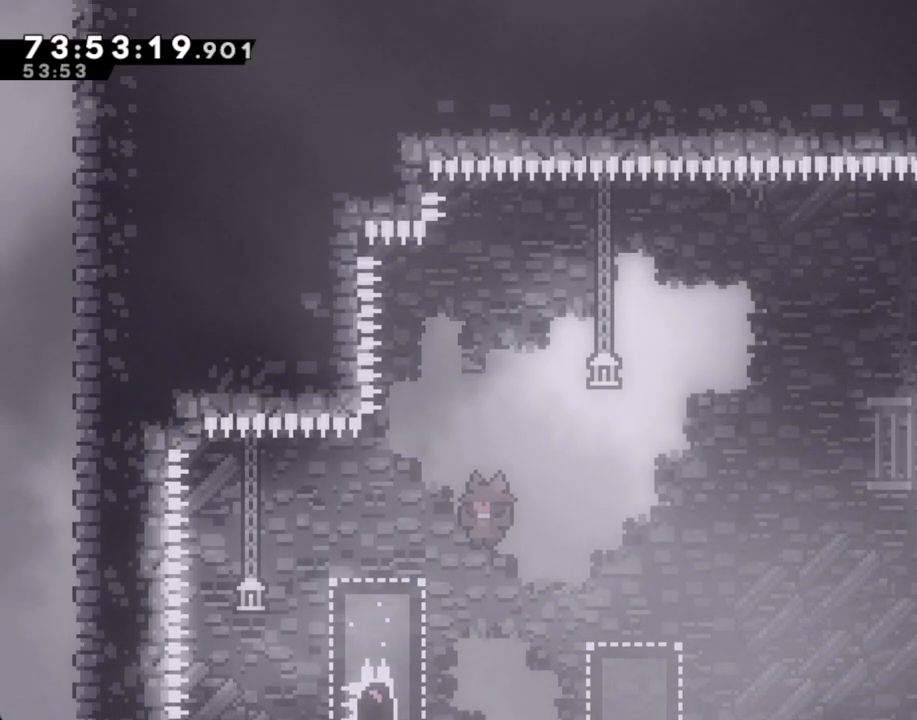
{"buttons": ["A", "R2"], "left_stick": "left", "right_stick": "center", "events": [[268, "A", "up"], [369, "A", "down"]]}
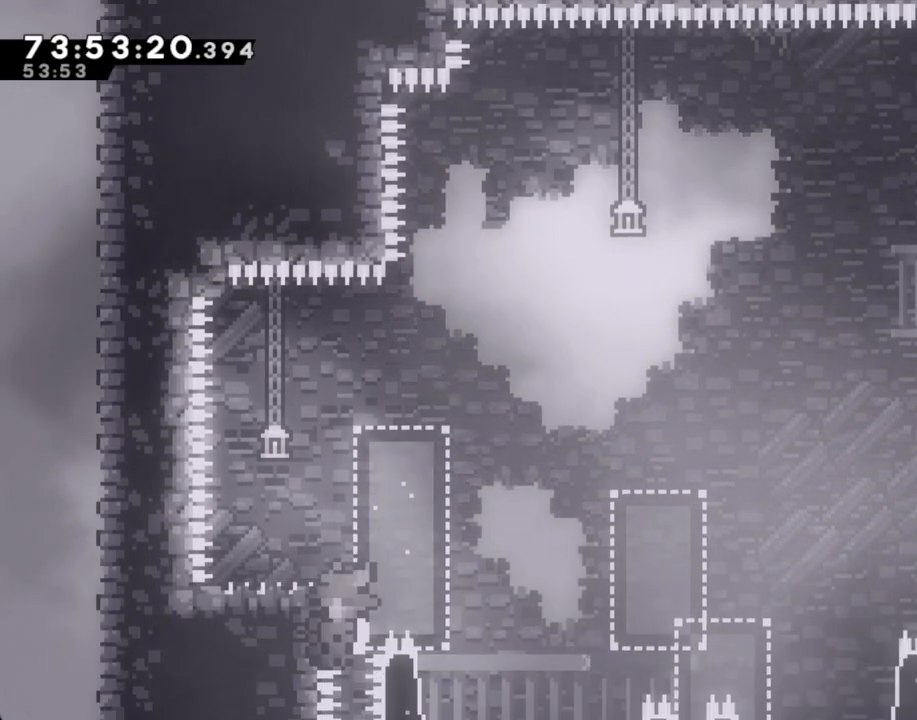
{"buttons": ["A"], "left_stick": "center", "right_stick": "center", "events": [[100, "A", "up"], [234, "A", "down"], [234, "left_stick", "center"], [352, "A", "up"], [352, "R2", "up"], [435, "A", "down"]]}
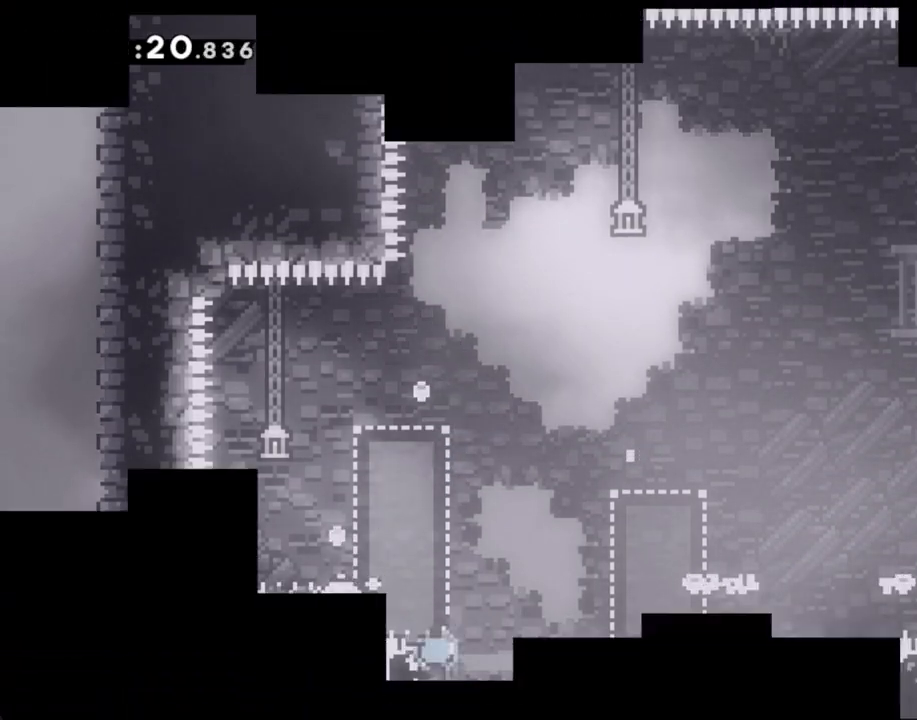
{"buttons": [], "left_stick": "center", "right_stick": "center", "events": [[83, "A", "up"]]}
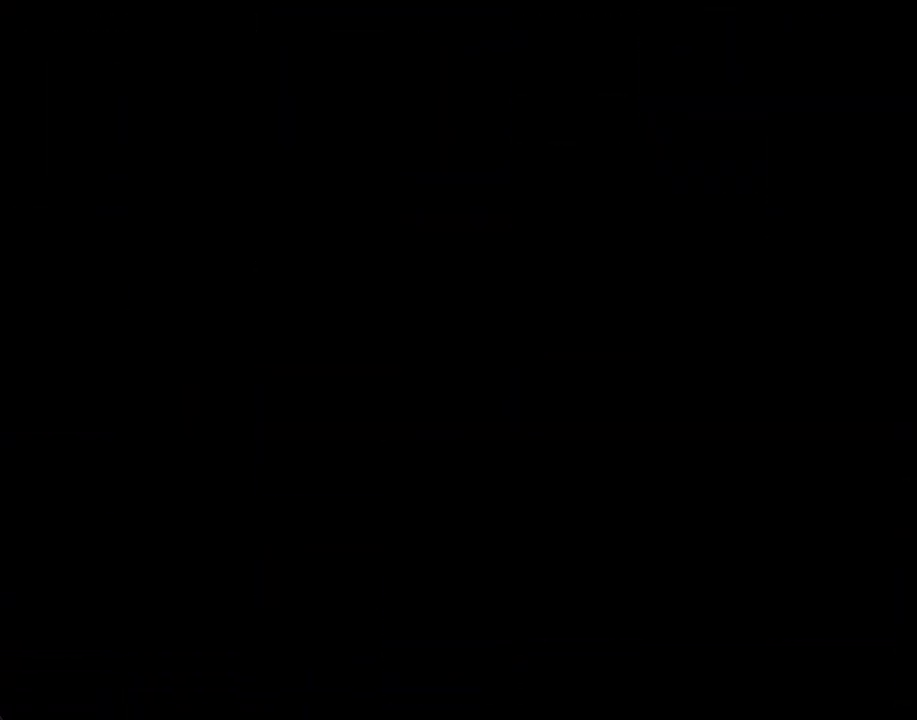
{"buttons": ["A"], "left_stick": "left", "right_stick": "center", "events": [[352, "A", "down"], [386, "left_stick", "left"]]}
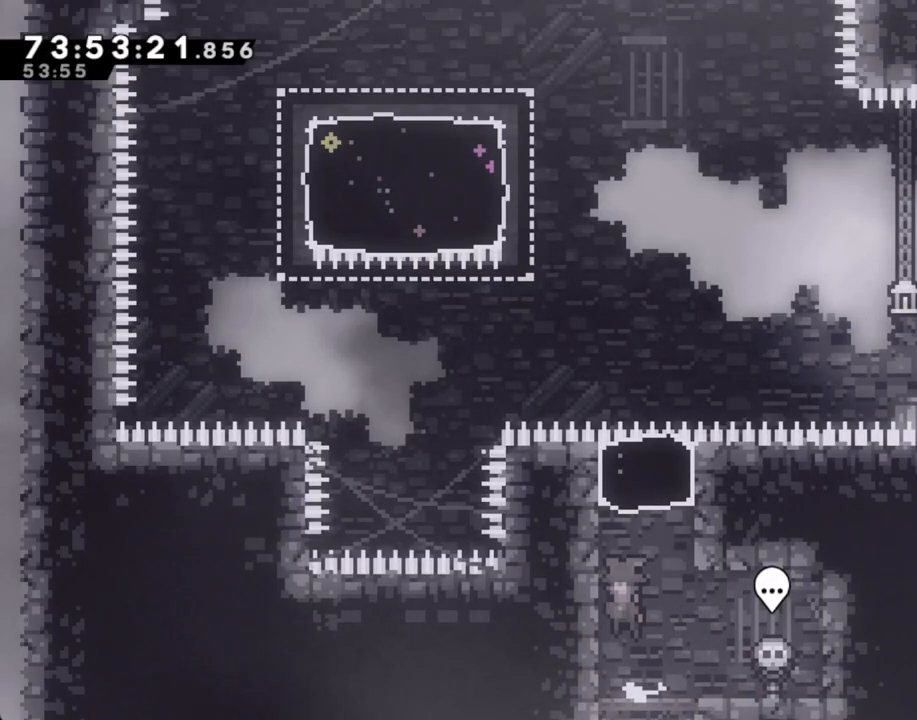
{"buttons": [], "left_stick": "up-left", "right_stick": "center", "events": [[50, "A", "up"], [50, "left_stick", "up"], [117, "X", "down"], [285, "X", "up"], [402, "left_stick", "up-left"]]}
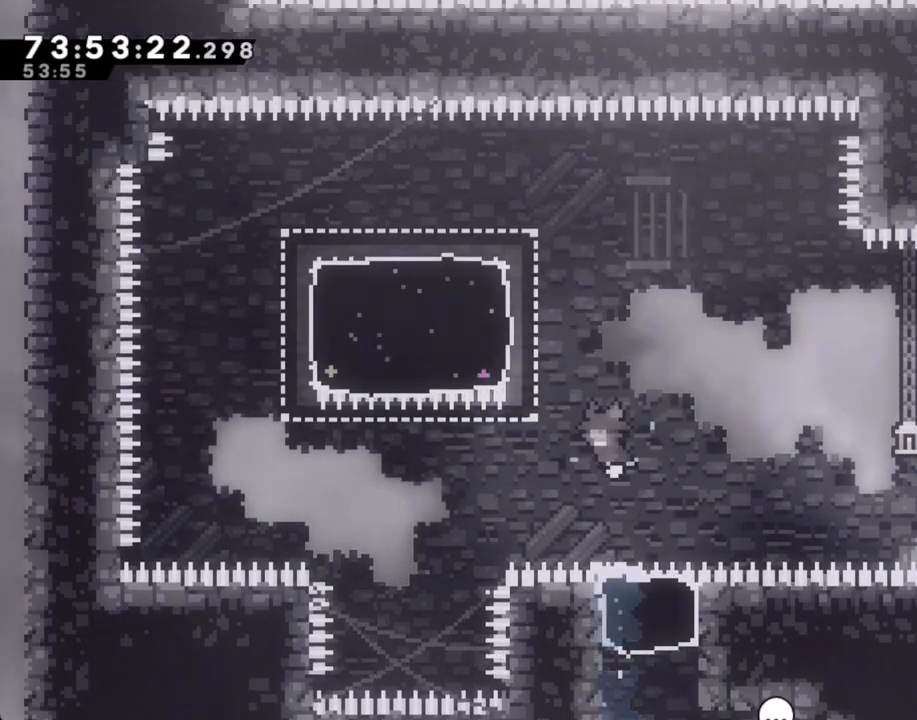
{"buttons": ["X"], "left_stick": "down-left", "right_stick": "center", "events": [[83, "X", "down"], [318, "X", "up"], [351, "left_stick", "left"], [469, "X", "down"], [469, "left_stick", "down-left"]]}